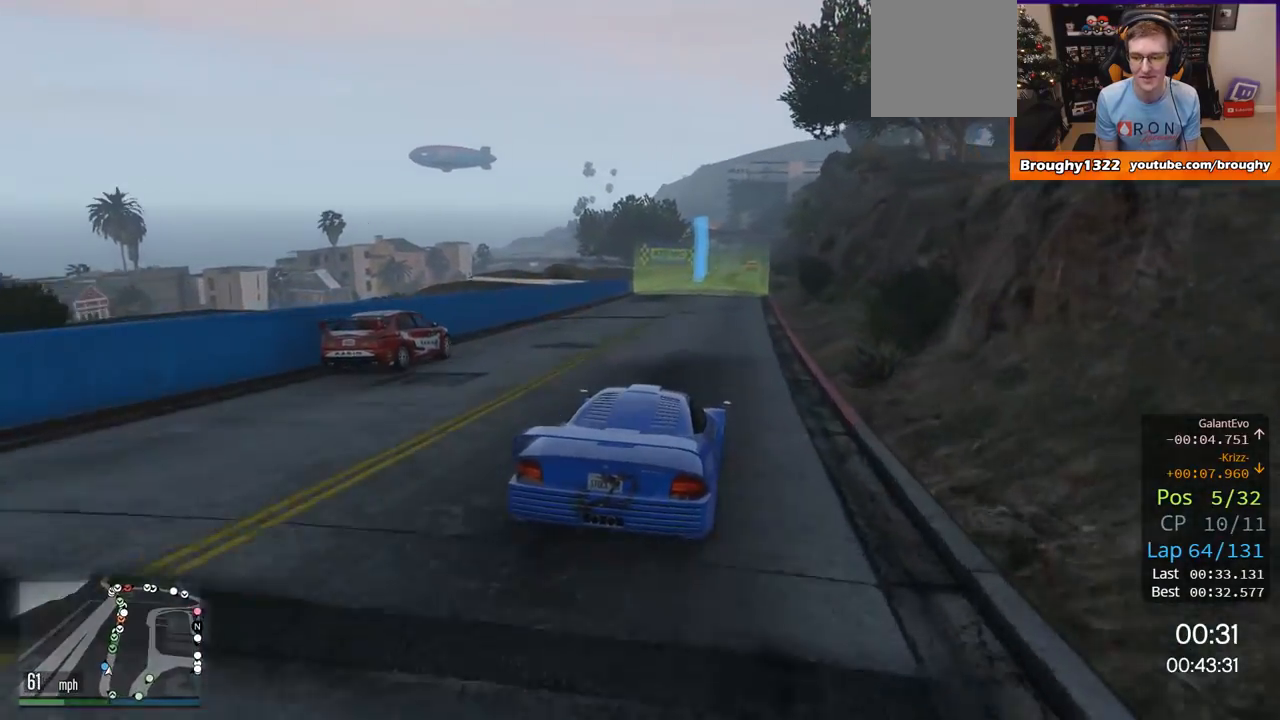
Gameplay with a controller (Xbox layout); each line is a JSON object with the inputs held at the frame after it. "events" lists button and stick changes between this image and that frame as [ms after this image, input, new state], when the widget could be followed in between.
{"buttons": ["R2"], "left_stick": "right", "right_stick": "center", "events": [[433, "left_stick", "right"]]}
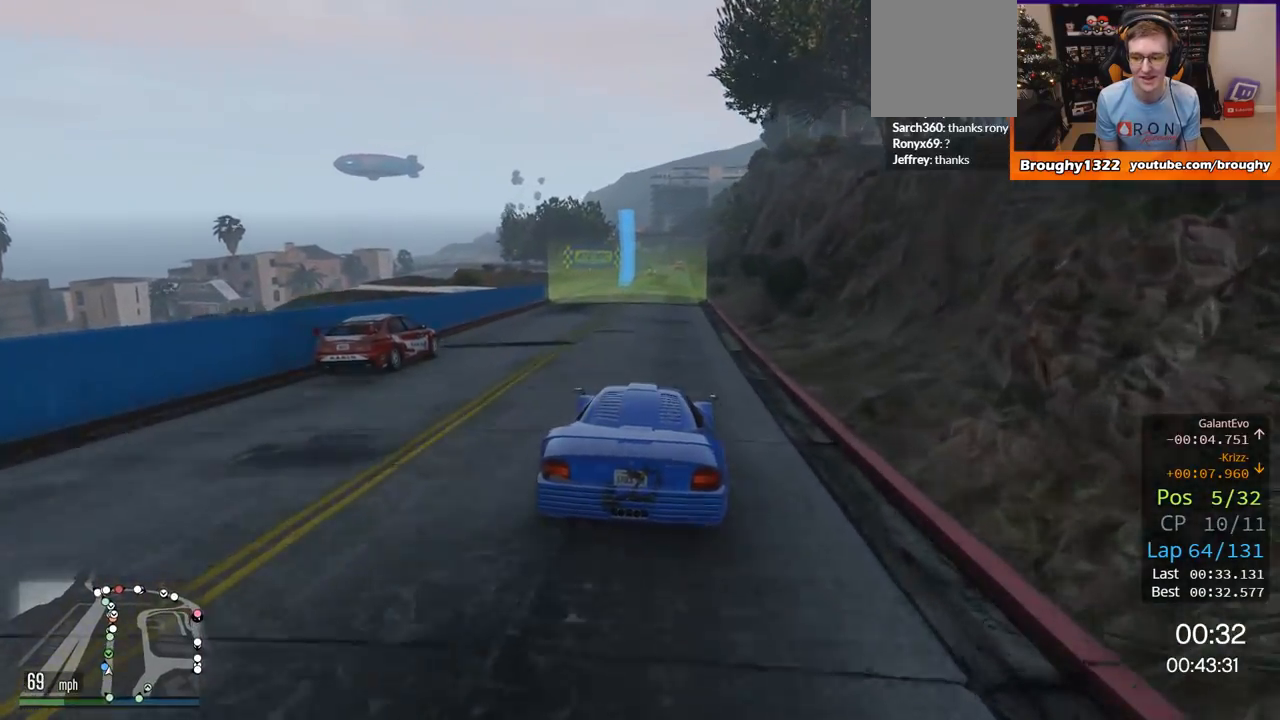
{"buttons": ["R2"], "left_stick": "center", "right_stick": "center", "events": [[100, "left_stick", "center"]]}
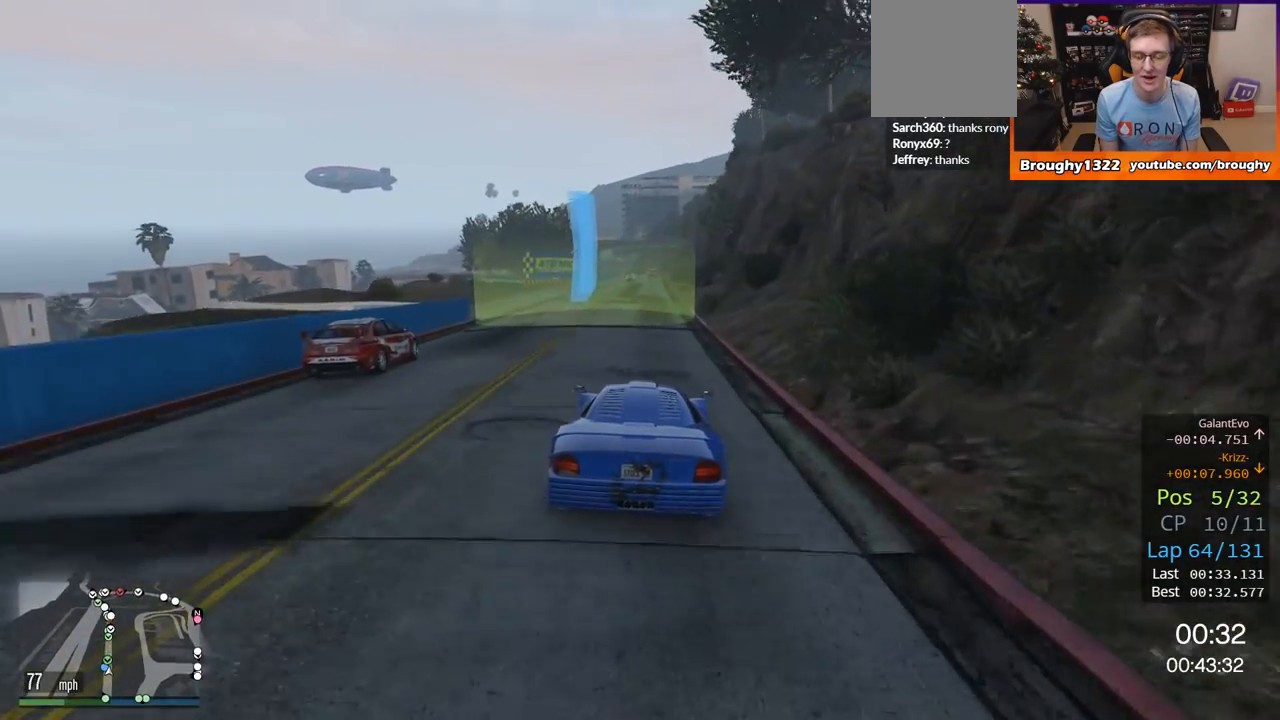
{"buttons": ["R2"], "left_stick": "center", "right_stick": "center", "events": [[167, "left_stick", "up-left"], [333, "left_stick", "center"]]}
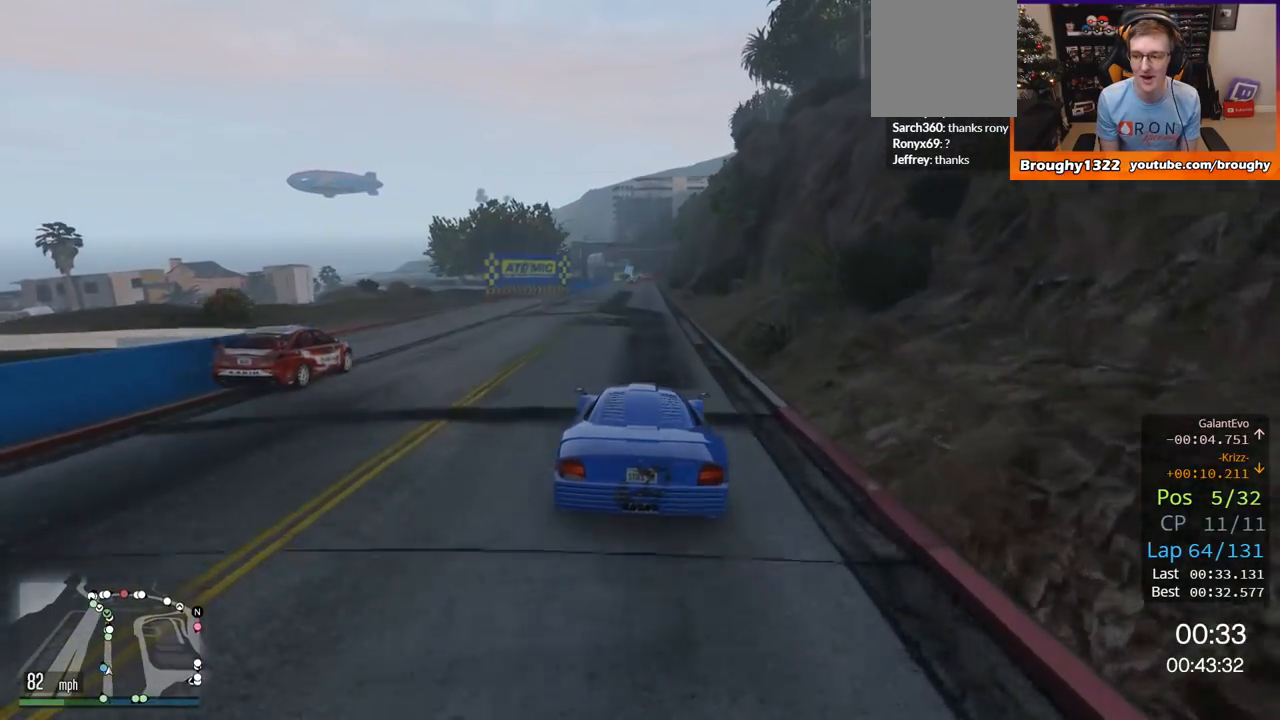
{"buttons": ["R2"], "left_stick": "center", "right_stick": "center", "events": []}
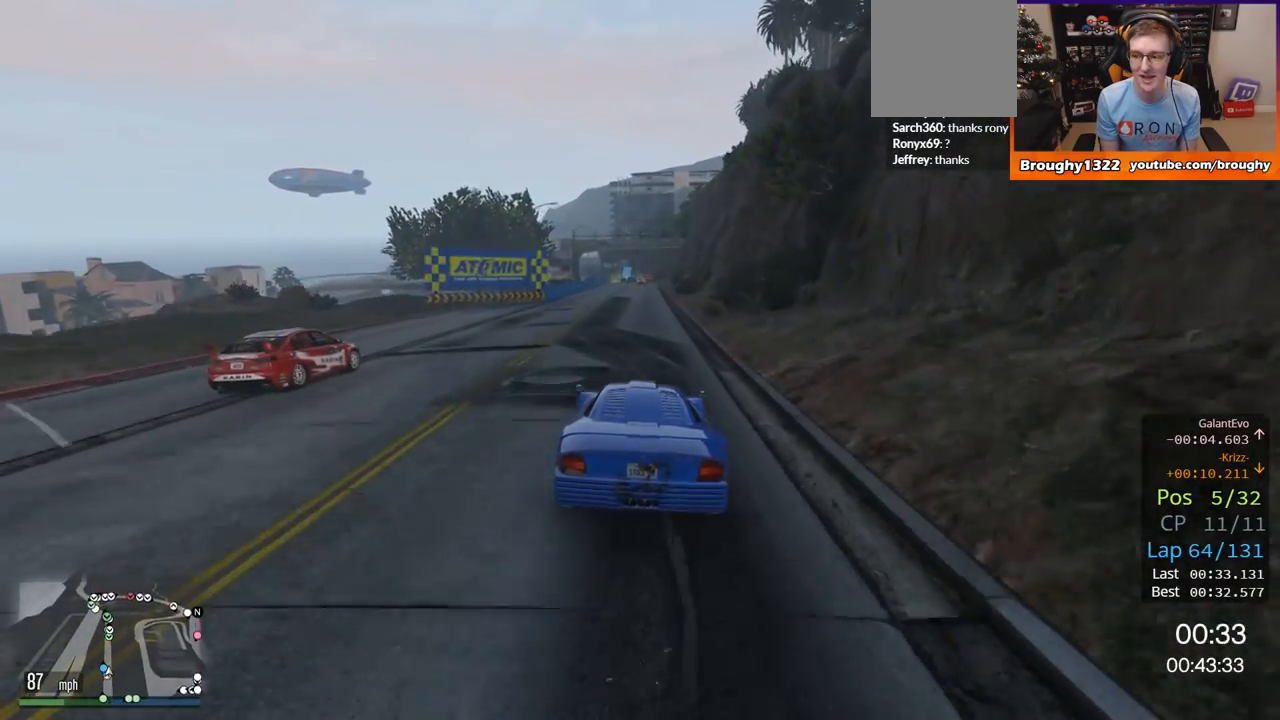
{"buttons": ["R2"], "left_stick": "center", "right_stick": "center", "events": []}
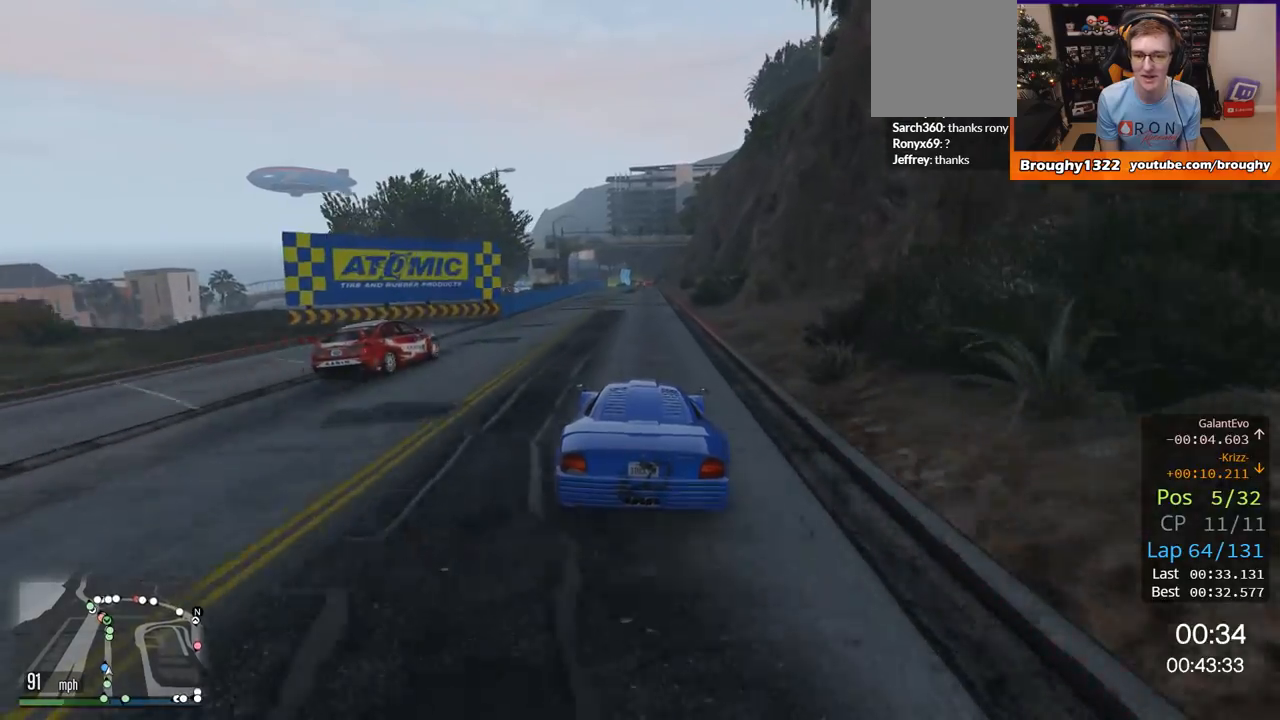
{"buttons": ["R2"], "left_stick": "center", "right_stick": "center", "events": [[334, "left_stick", "right"], [484, "left_stick", "center"]]}
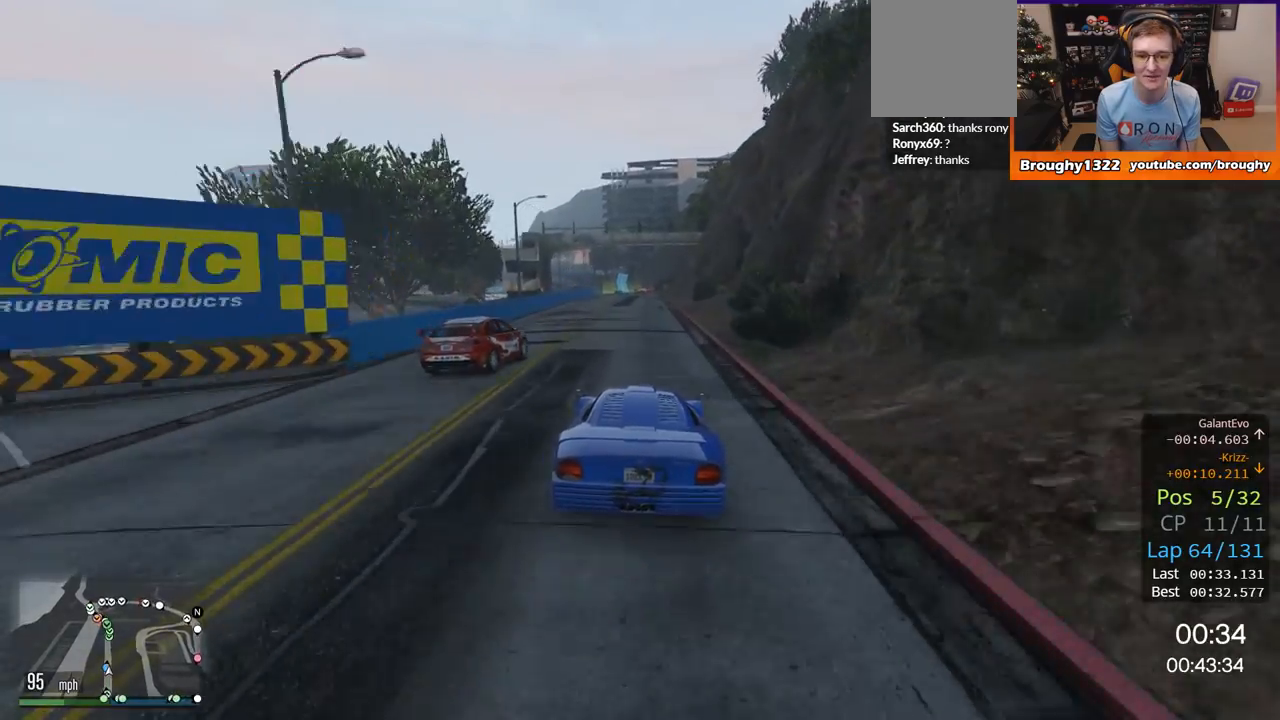
{"buttons": ["R2"], "left_stick": "center", "right_stick": "center", "events": []}
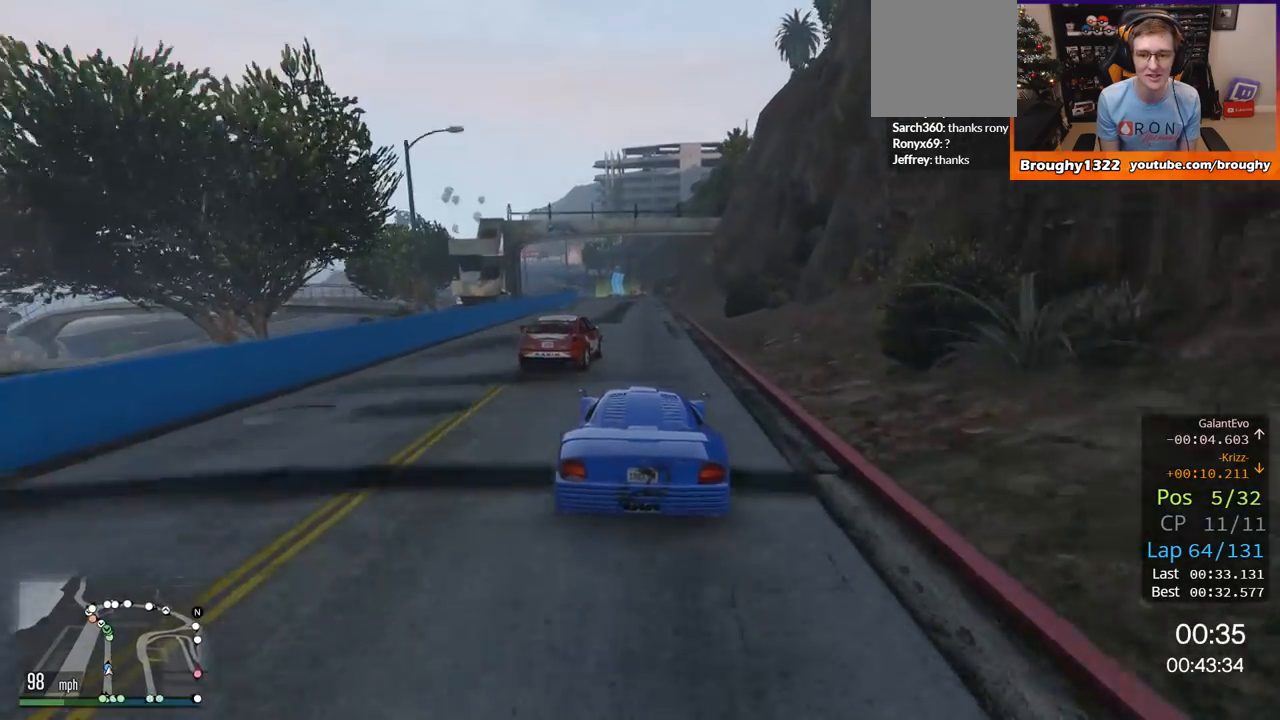
{"buttons": ["R2"], "left_stick": "center", "right_stick": "center", "events": [[67, "left_stick", "right"], [200, "left_stick", "center"]]}
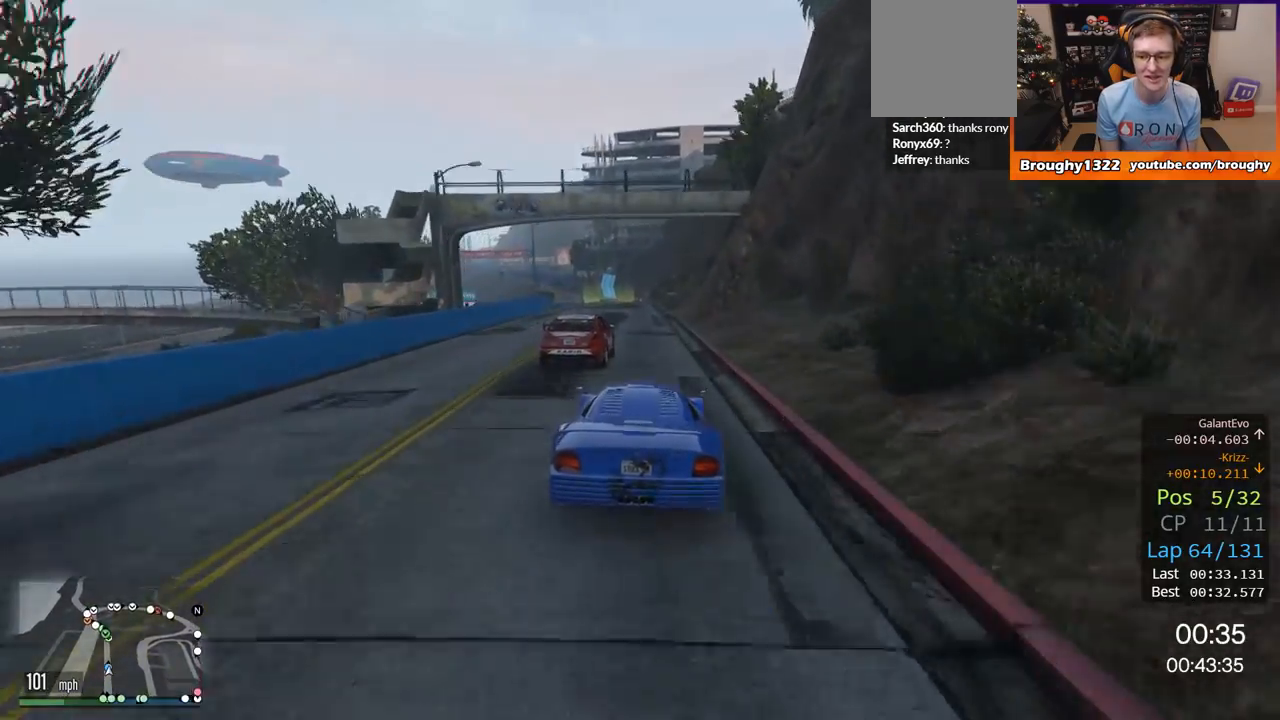
{"buttons": ["R2"], "left_stick": "up-left", "right_stick": "center", "events": [[433, "left_stick", "up-left"]]}
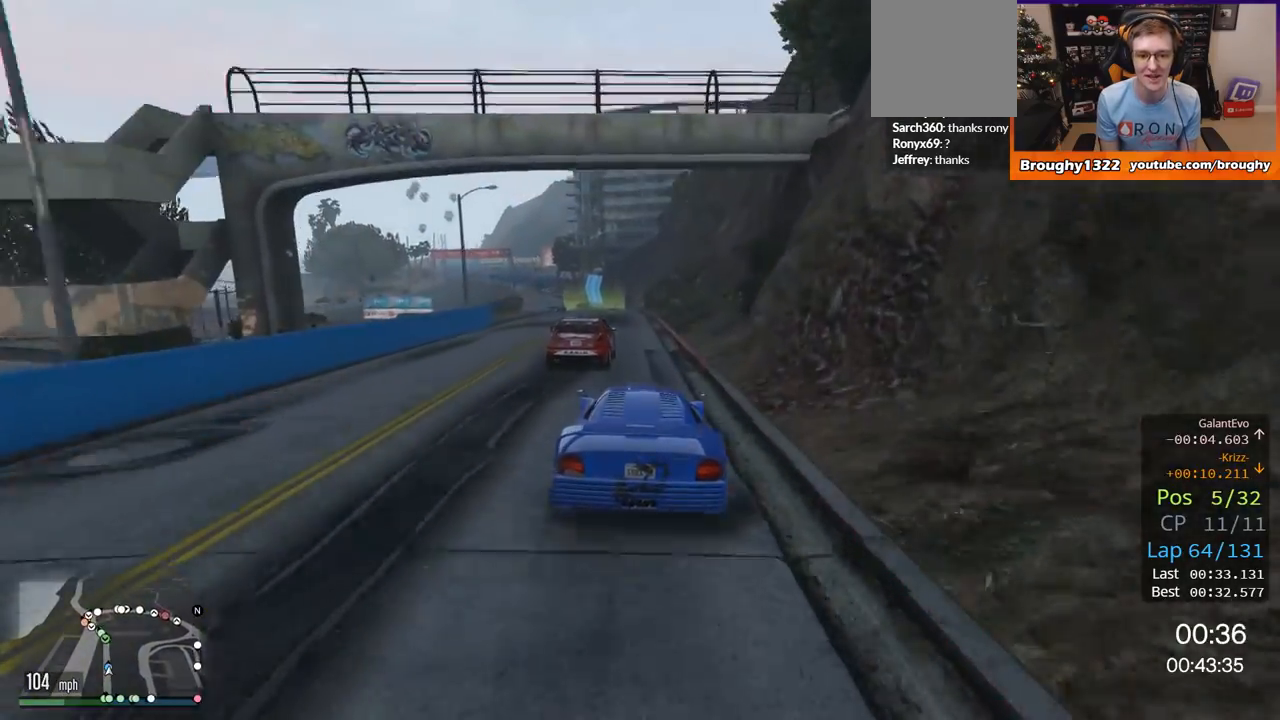
{"buttons": ["R2"], "left_stick": "center", "right_stick": "center", "events": [[67, "left_stick", "center"], [267, "left_stick", "left"], [317, "left_stick", "up-left"], [434, "left_stick", "center"]]}
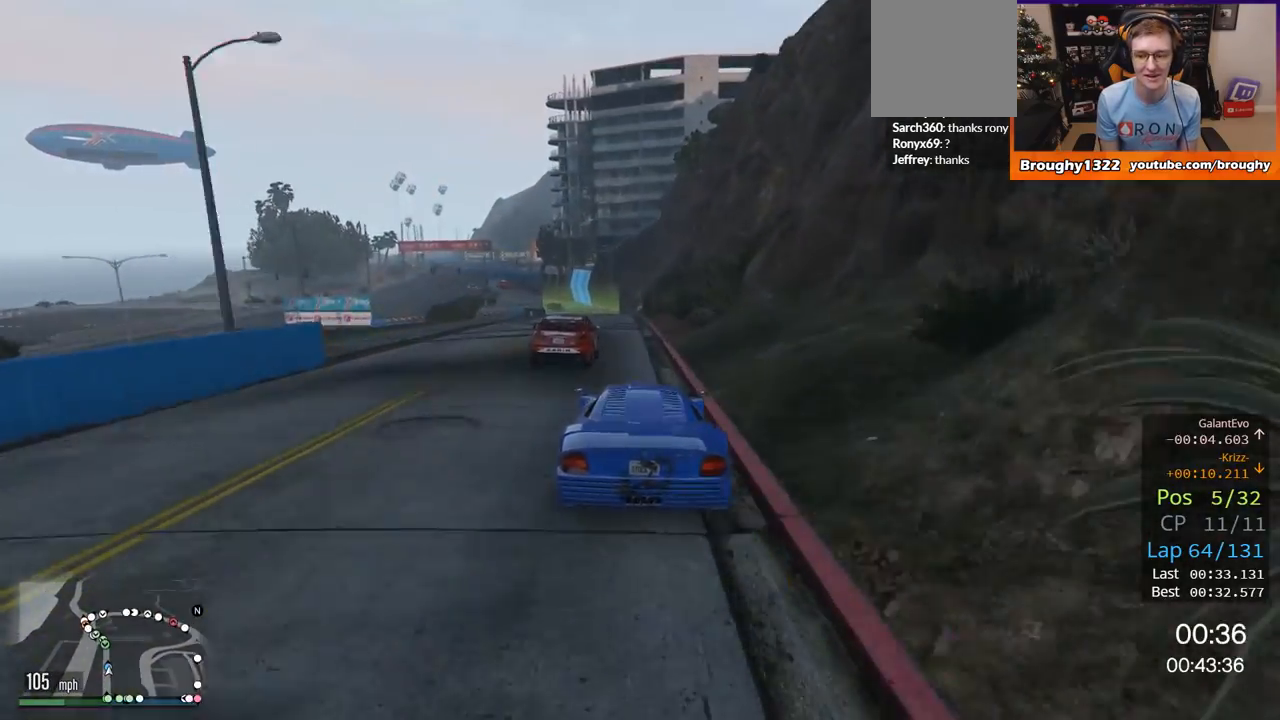
{"buttons": ["R2"], "left_stick": "center", "right_stick": "center", "events": [[417, "left_stick", "up-left"], [500, "left_stick", "center"]]}
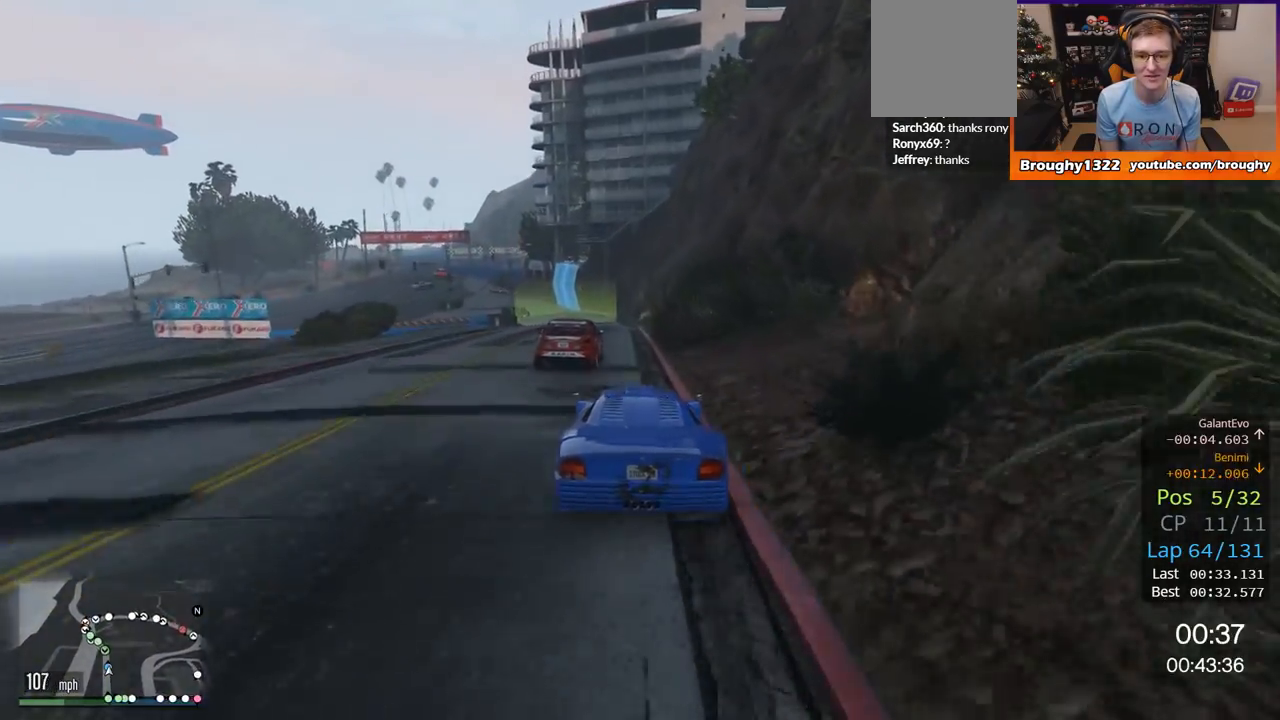
{"buttons": [], "left_stick": "center", "right_stick": "center", "events": [[167, "R2", "up"], [167, "left_stick", "up-left"], [451, "left_stick", "center"]]}
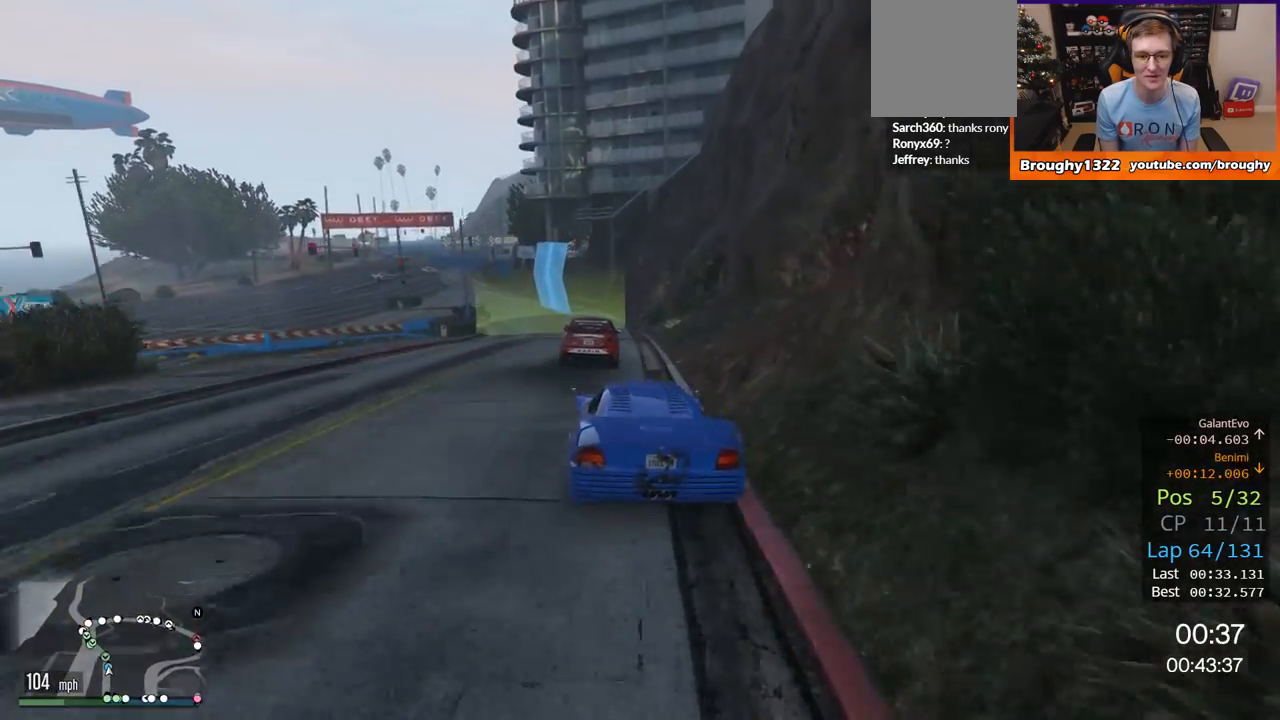
{"buttons": ["R2"], "left_stick": "up-left", "right_stick": "center", "events": [[100, "left_stick", "up-left"], [133, "R2", "down"]]}
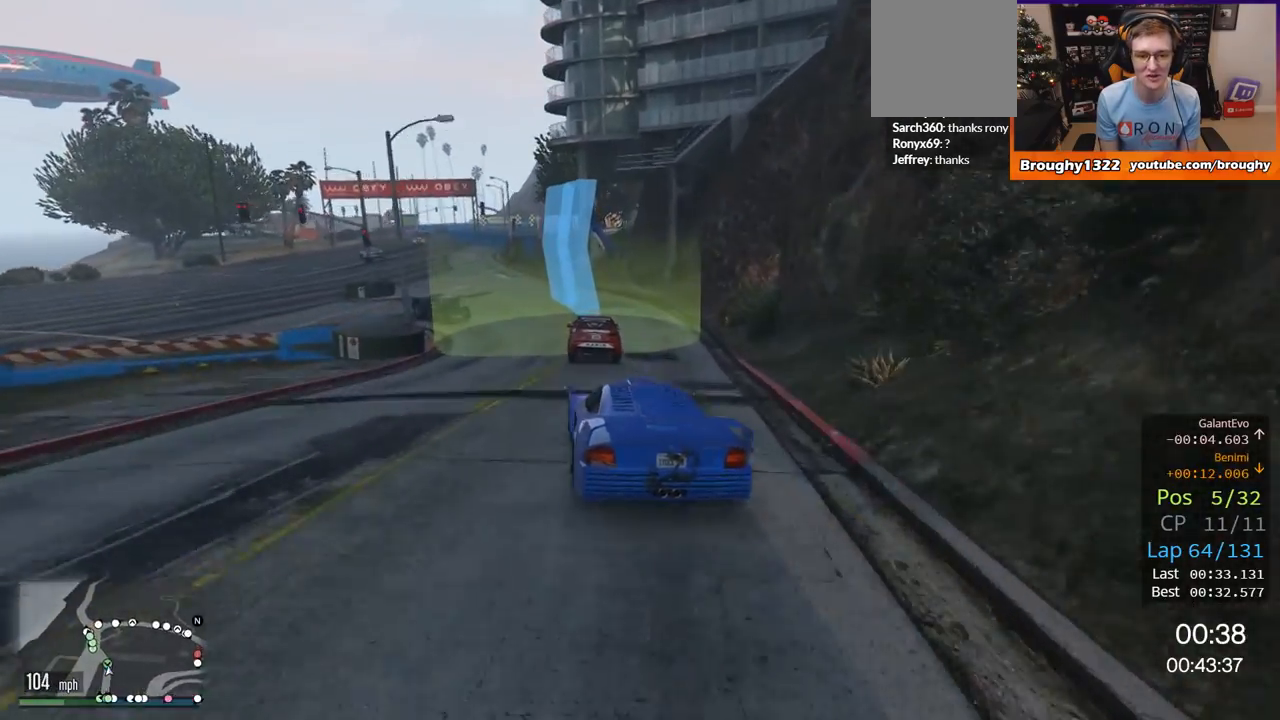
{"buttons": ["R2"], "left_stick": "left", "right_stick": "center", "events": [[117, "left_stick", "center"], [234, "left_stick", "up-left"], [384, "left_stick", "center"], [467, "left_stick", "left"]]}
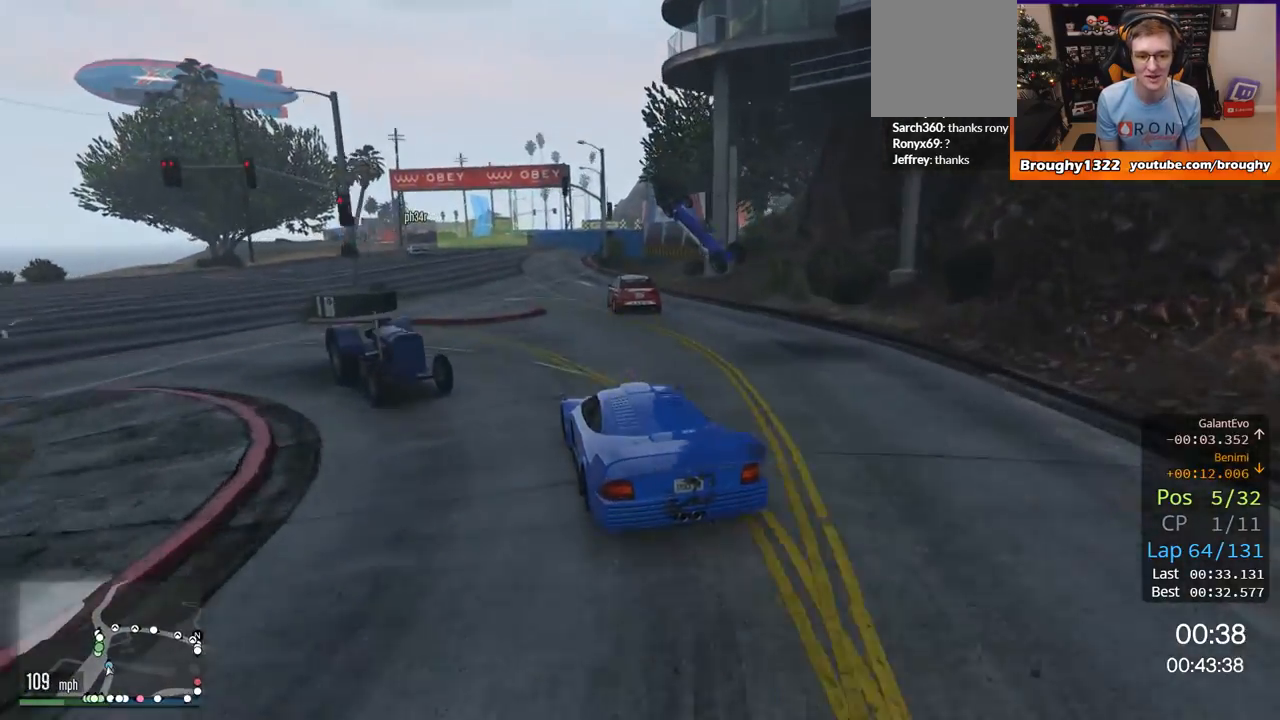
{"buttons": ["R2"], "left_stick": "right", "right_stick": "center", "events": [[133, "left_stick", "center"], [450, "left_stick", "right"]]}
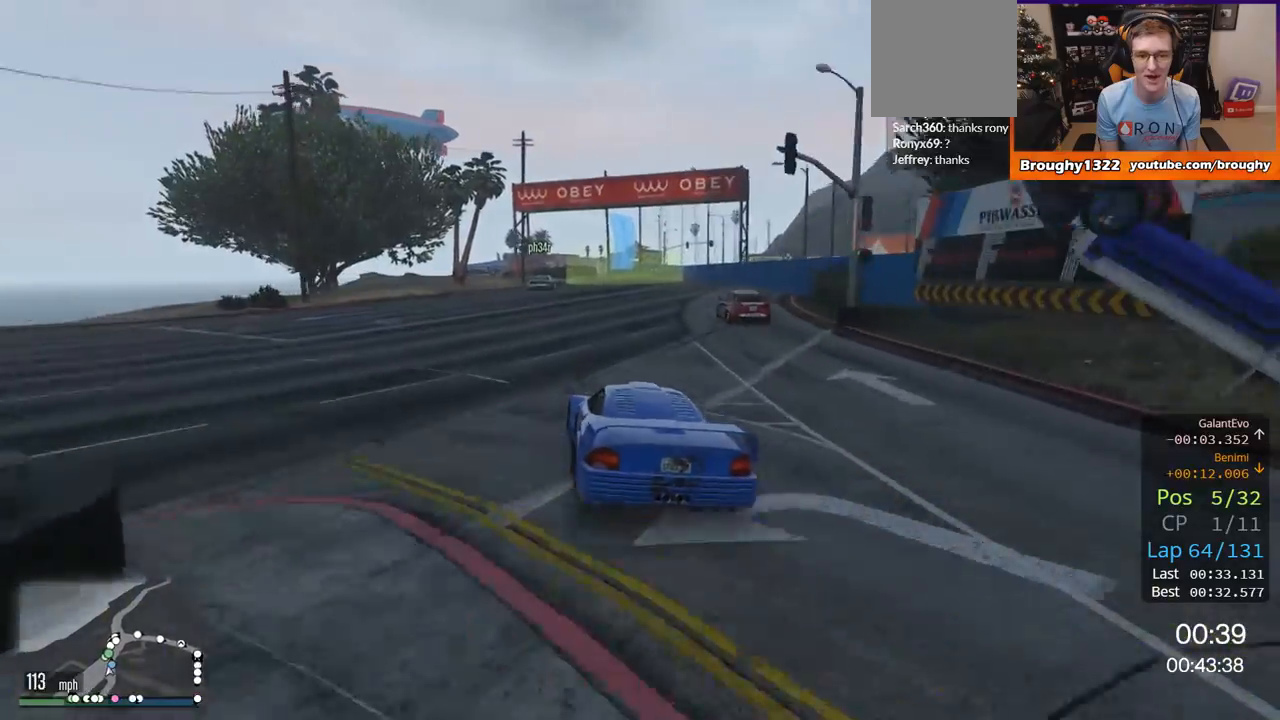
{"buttons": [], "left_stick": "right", "right_stick": "center", "events": [[317, "R2", "up"], [351, "left_stick", "center"], [401, "left_stick", "right"]]}
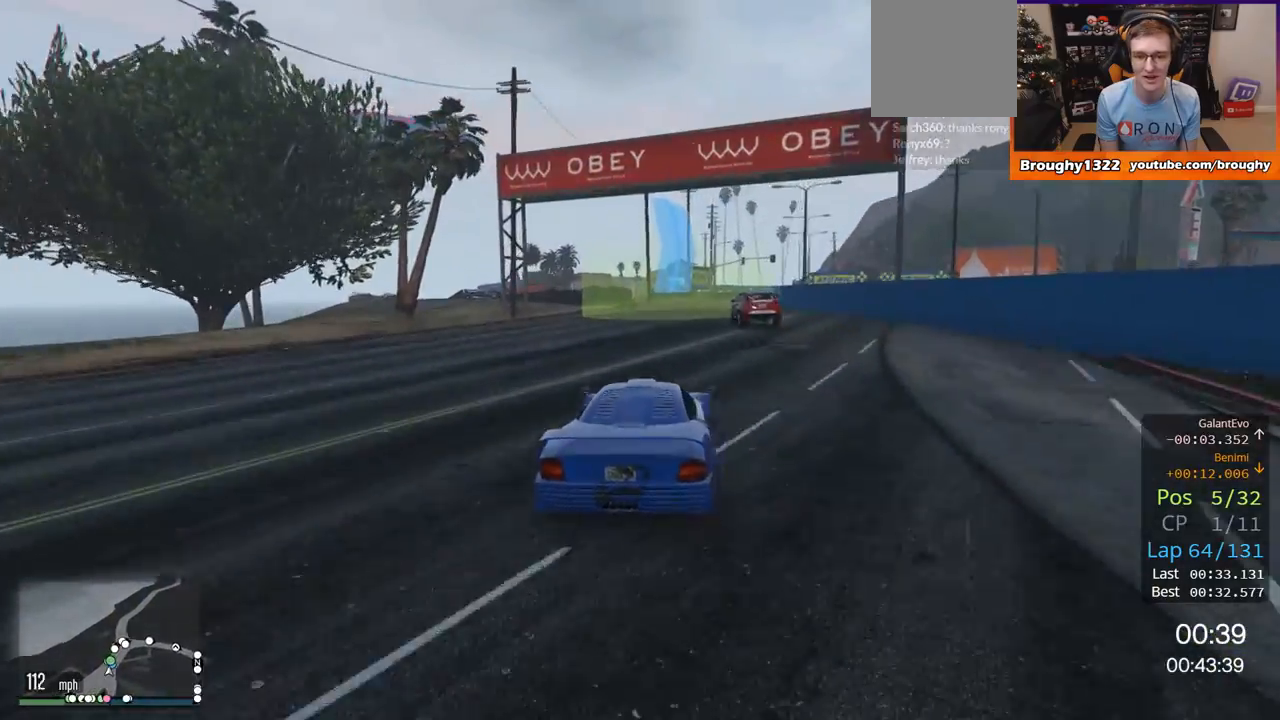
{"buttons": ["R2"], "left_stick": "center", "right_stick": "center", "events": [[116, "left_stick", "center"], [183, "R2", "down"], [267, "left_stick", "up-left"], [433, "left_stick", "center"]]}
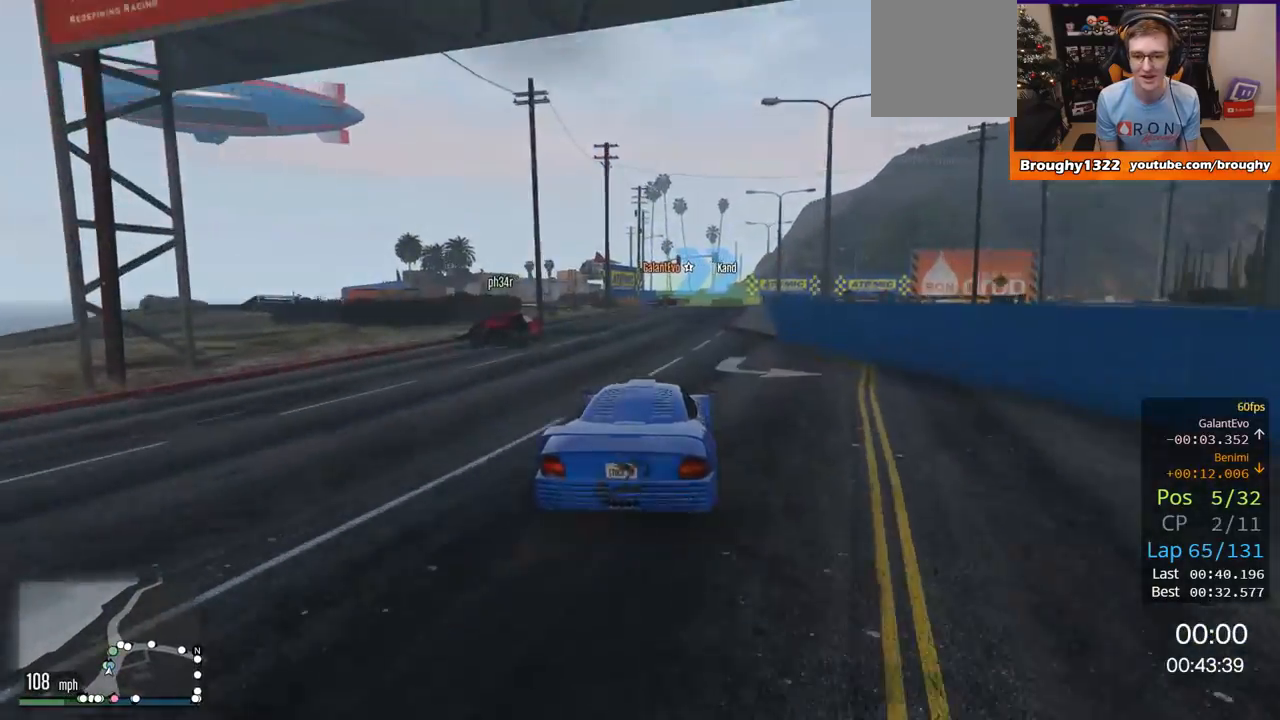
{"buttons": [], "left_stick": "center", "right_stick": "center", "events": [[17, "R2", "up"], [150, "left_stick", "right"], [234, "L2", "down"], [434, "left_stick", "center"], [451, "L2", "up"]]}
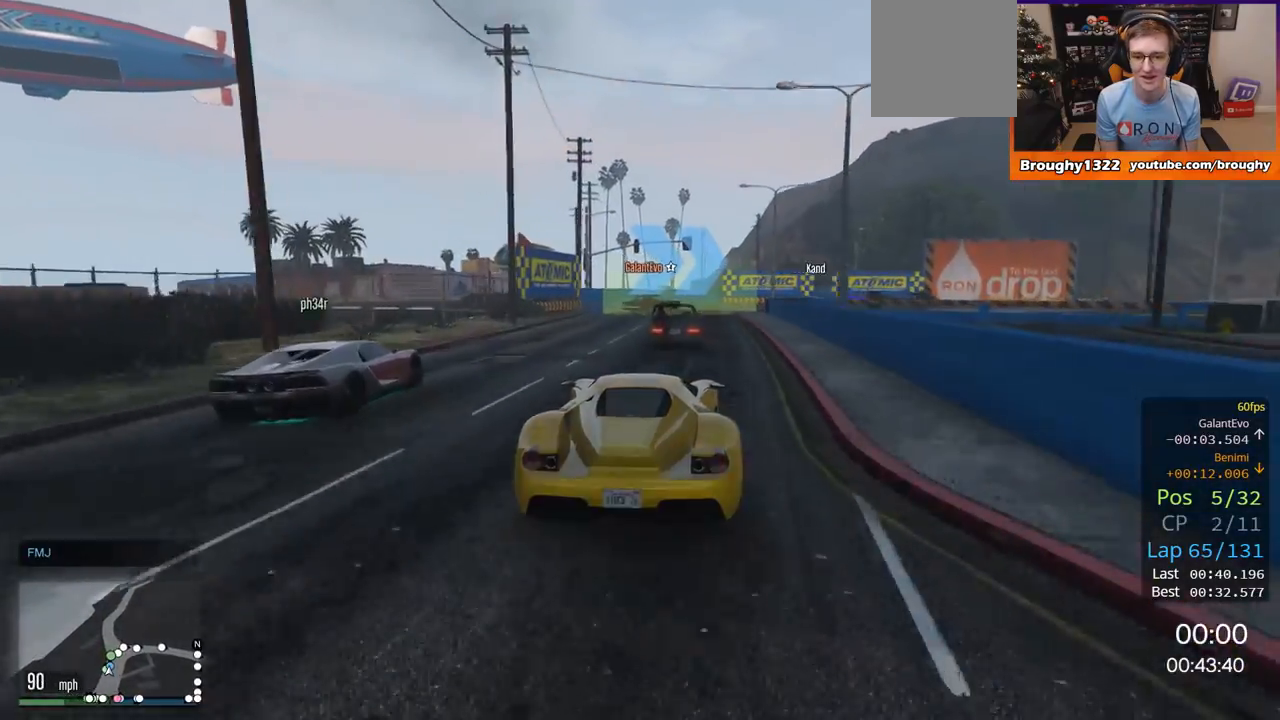
{"buttons": [], "left_stick": "center", "right_stick": "center", "events": [[100, "left_stick", "right"], [250, "left_stick", "center"], [350, "R2", "down"], [417, "R2", "up"]]}
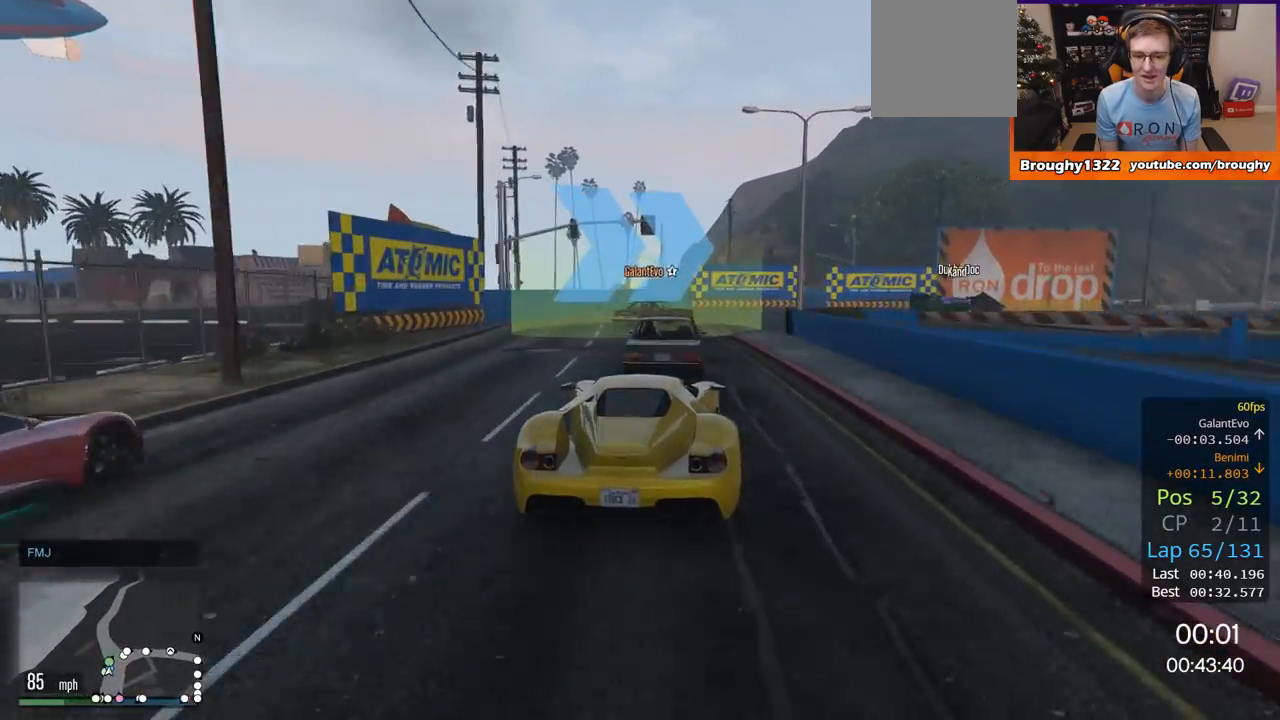
{"buttons": [], "left_stick": "right", "right_stick": "center", "events": [[17, "L2", "down"], [17, "left_stick", "right"], [317, "L2", "up"]]}
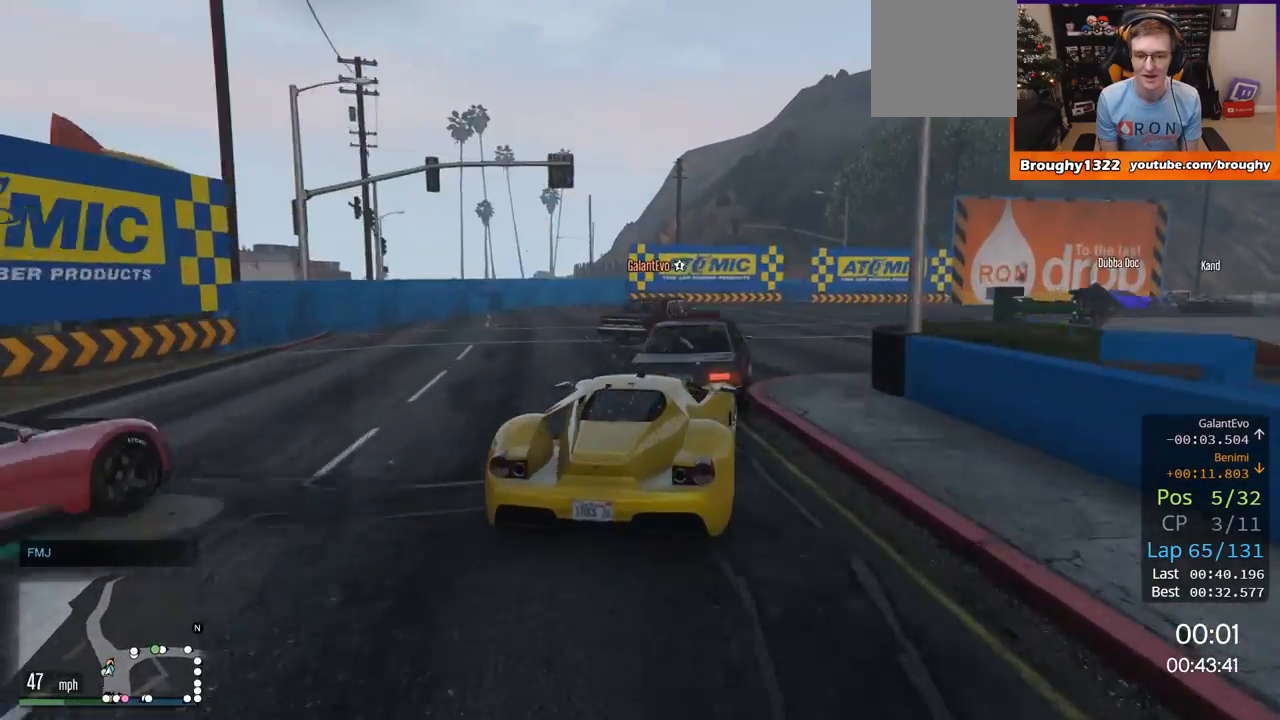
{"buttons": ["R2"], "left_stick": "right", "right_stick": "center", "events": [[116, "R2", "down"], [217, "left_stick", "center"], [383, "left_stick", "right"]]}
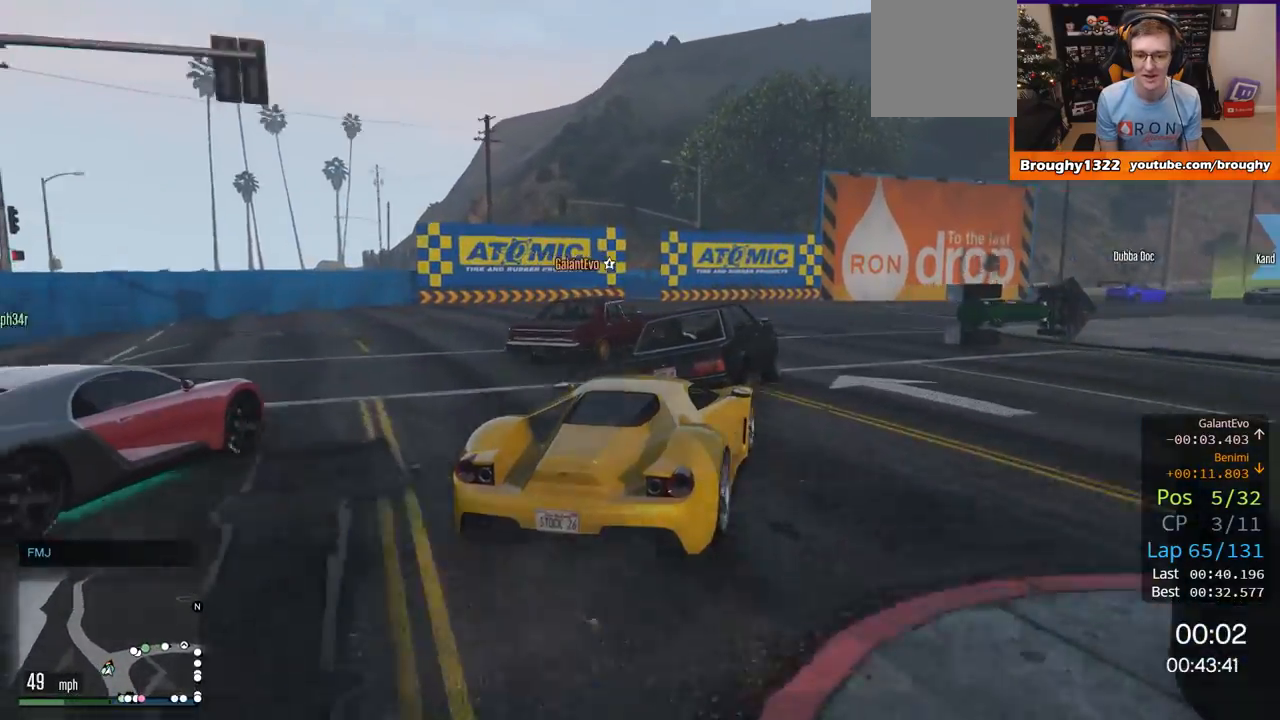
{"buttons": ["R2"], "left_stick": "right", "right_stick": "center", "events": [[84, "left_stick", "center"], [184, "R2", "up"], [184, "left_stick", "right"], [351, "R2", "down"], [367, "left_stick", "center"], [451, "left_stick", "right"]]}
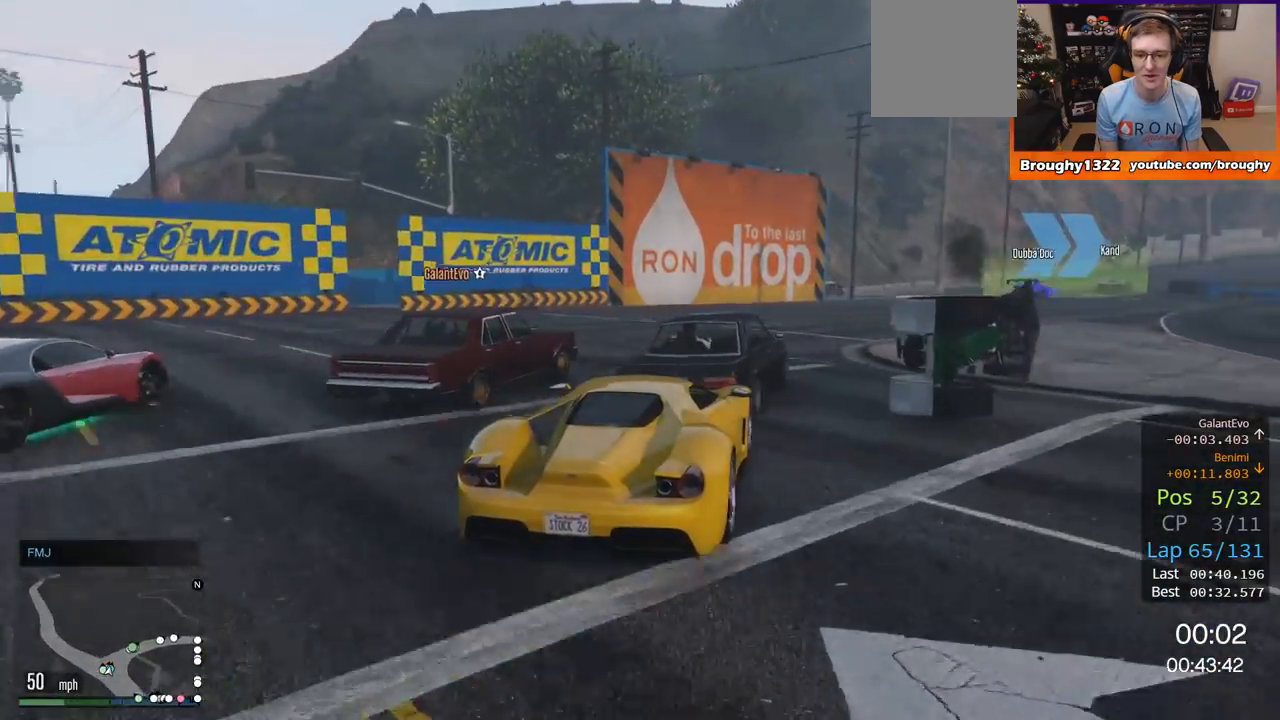
{"buttons": ["R2"], "left_stick": "center", "right_stick": "center", "events": [[184, "left_stick", "center"]]}
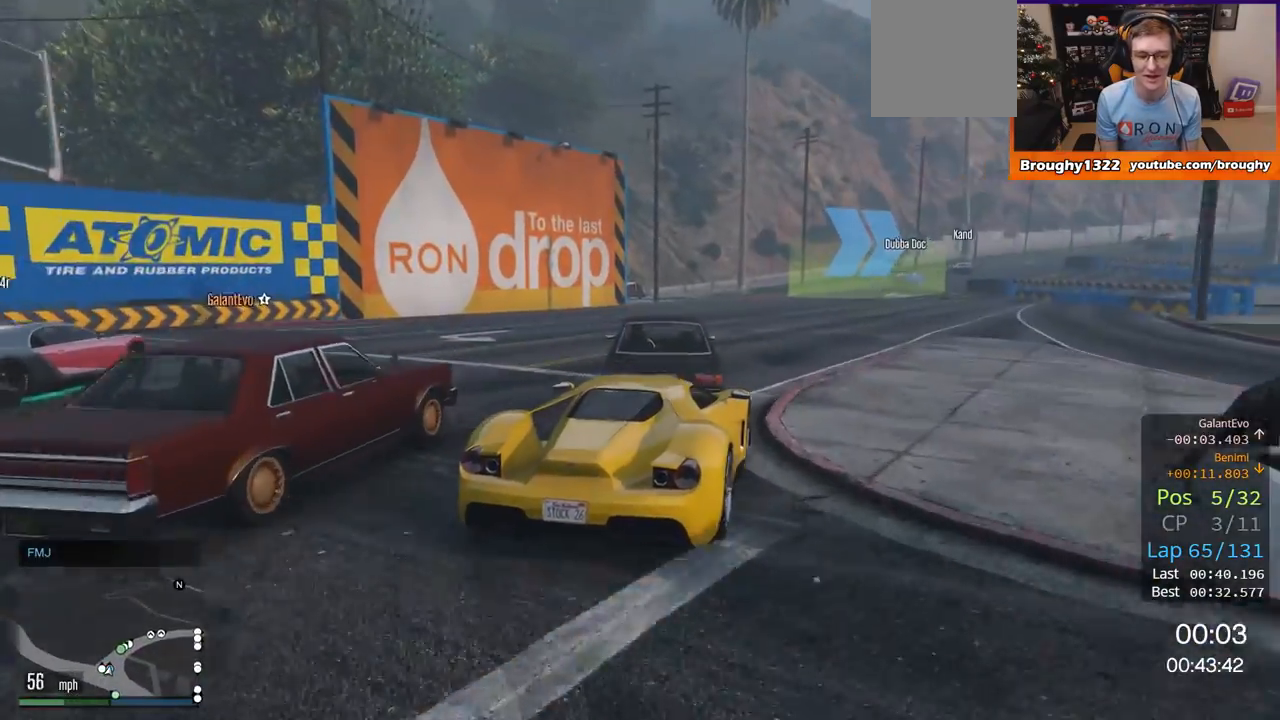
{"buttons": ["R2"], "left_stick": "center", "right_stick": "center", "events": [[16, "left_stick", "right"], [367, "left_stick", "center"]]}
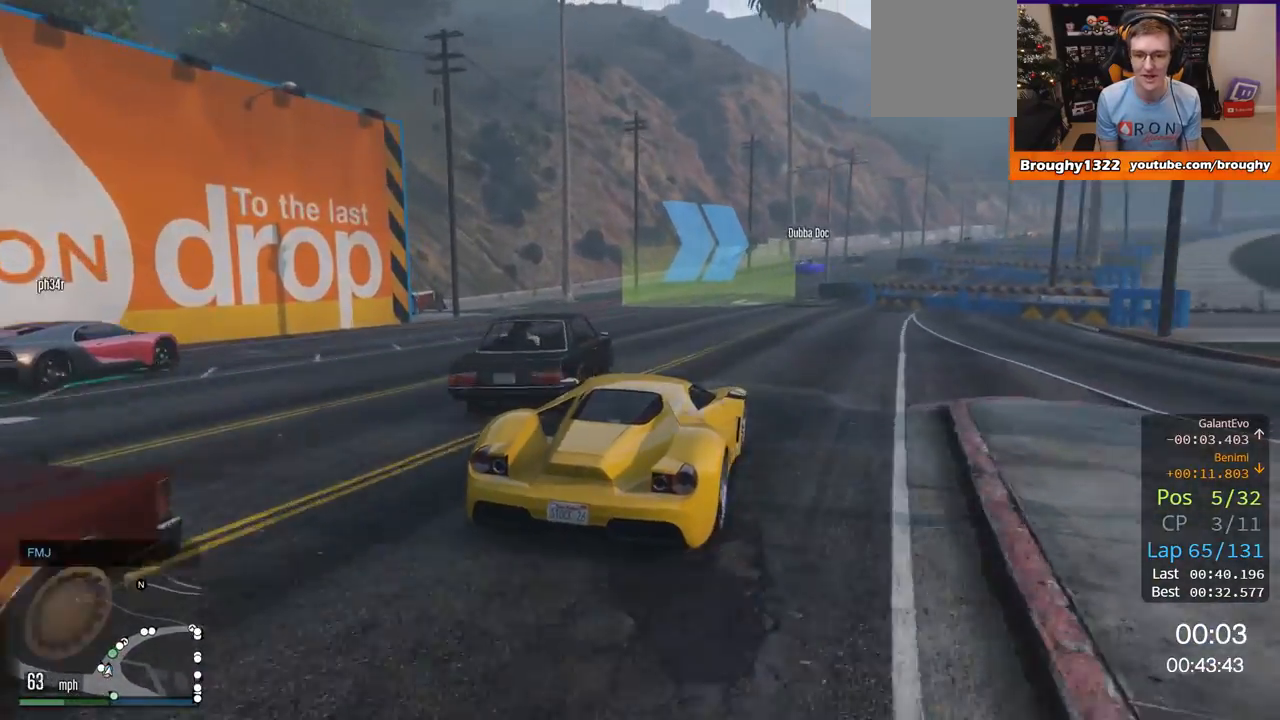
{"buttons": ["R2"], "left_stick": "center", "right_stick": "center", "events": [[33, "left_stick", "up-left"], [184, "left_stick", "center"], [267, "left_stick", "right"], [450, "left_stick", "center"]]}
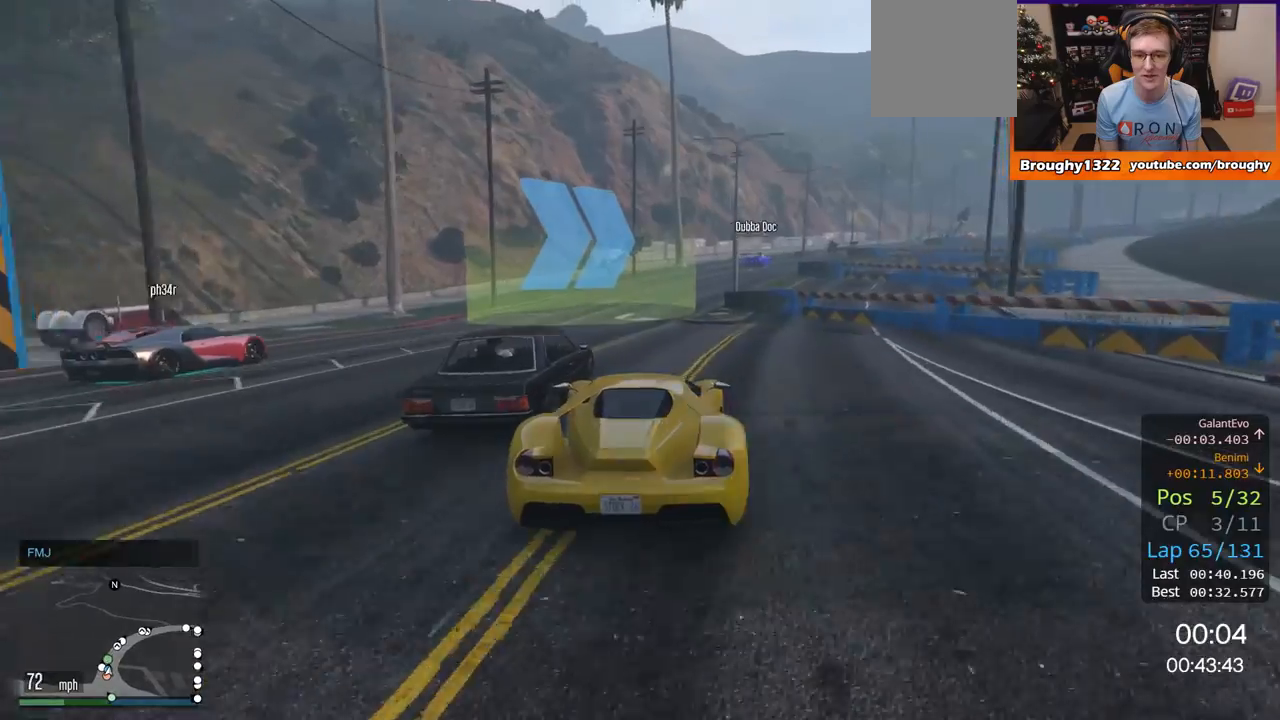
{"buttons": [], "left_stick": "center", "right_stick": "center", "events": [[100, "R2", "up"], [216, "left_stick", "up-left"], [233, "R2", "down"], [367, "R2", "up"], [400, "left_stick", "center"]]}
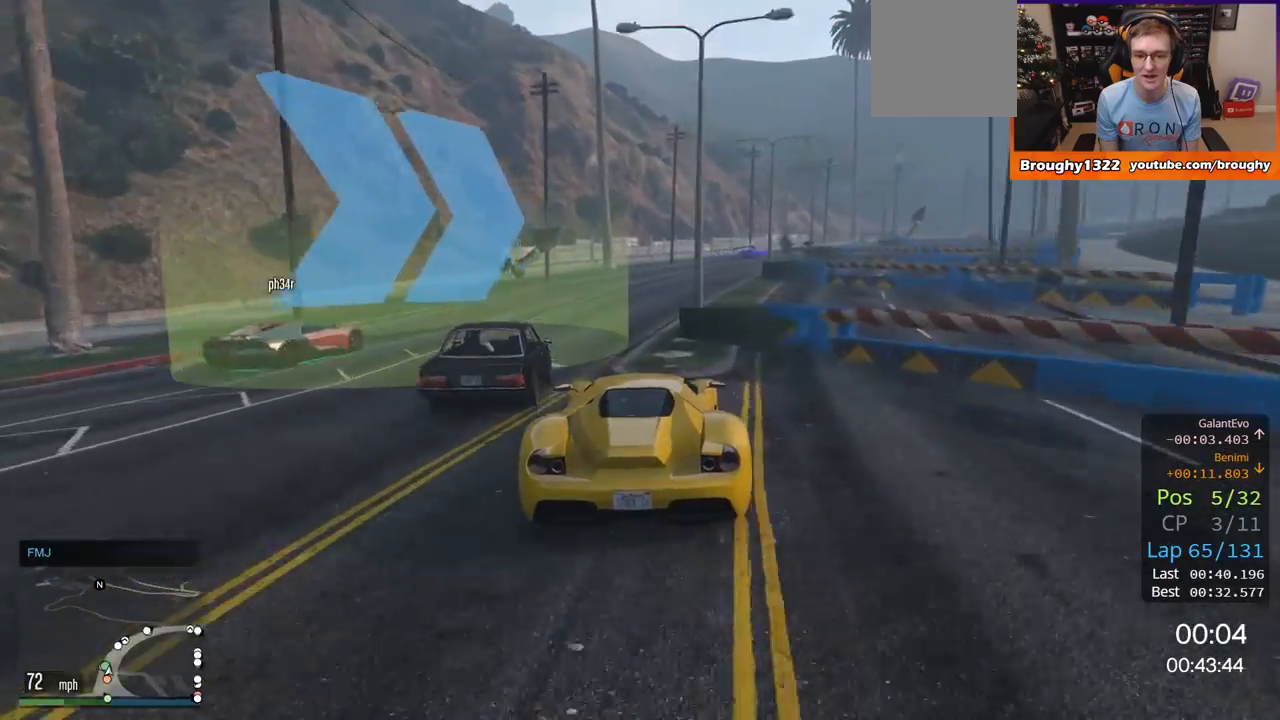
{"buttons": ["R2"], "left_stick": "center", "right_stick": "center", "events": [[17, "R2", "down"], [134, "left_stick", "right"], [400, "left_stick", "center"]]}
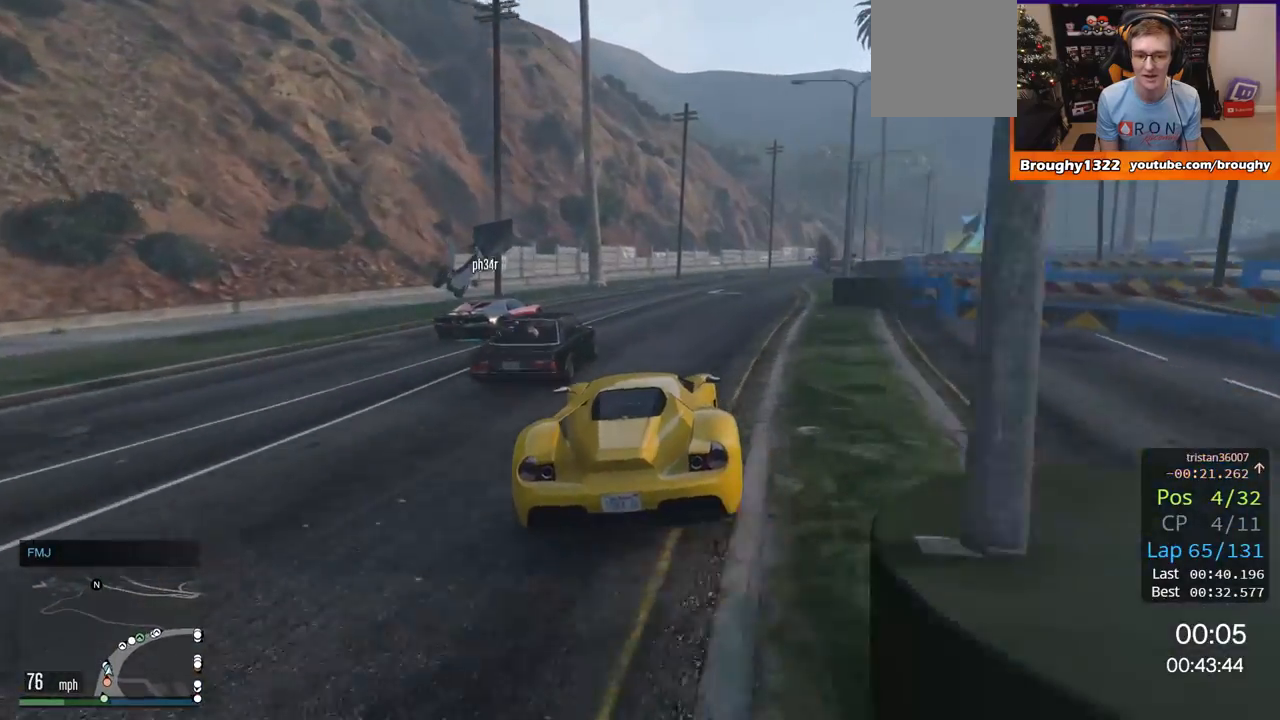
{"buttons": ["R2"], "left_stick": "center", "right_stick": "center", "events": [[233, "left_stick", "right"], [367, "left_stick", "center"]]}
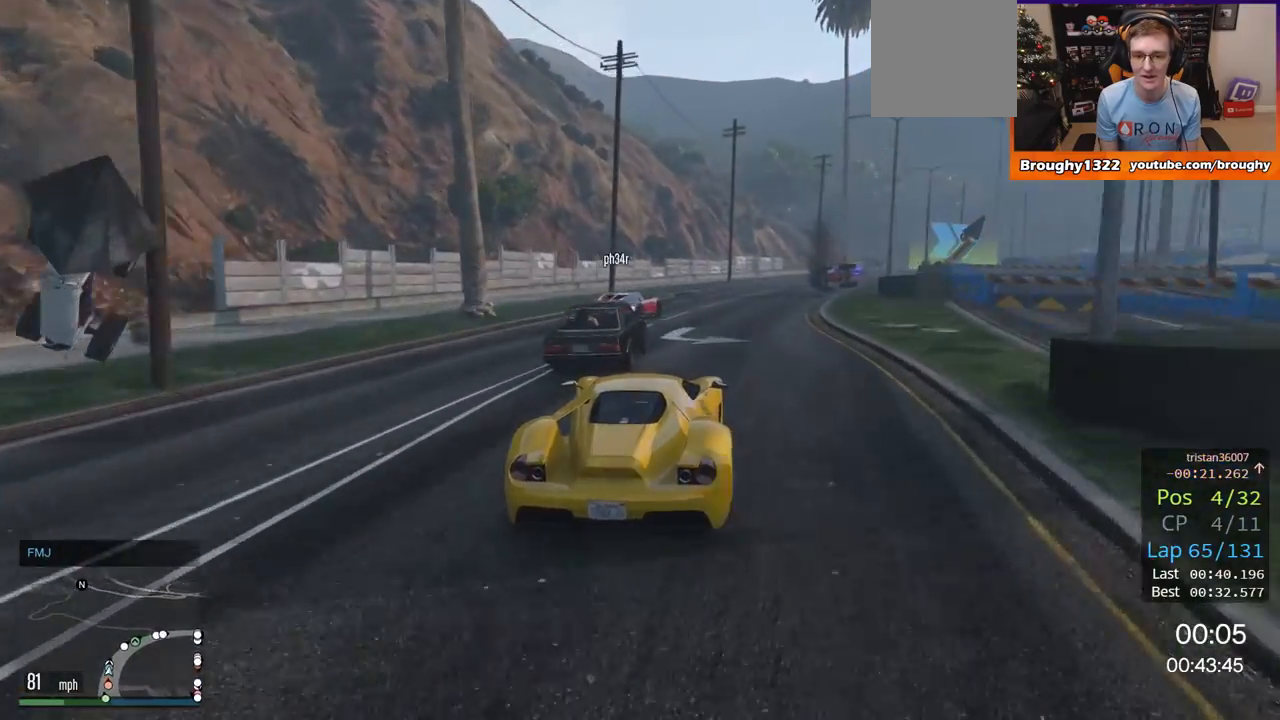
{"buttons": ["R2"], "left_stick": "right", "right_stick": "center", "events": [[133, "left_stick", "right"]]}